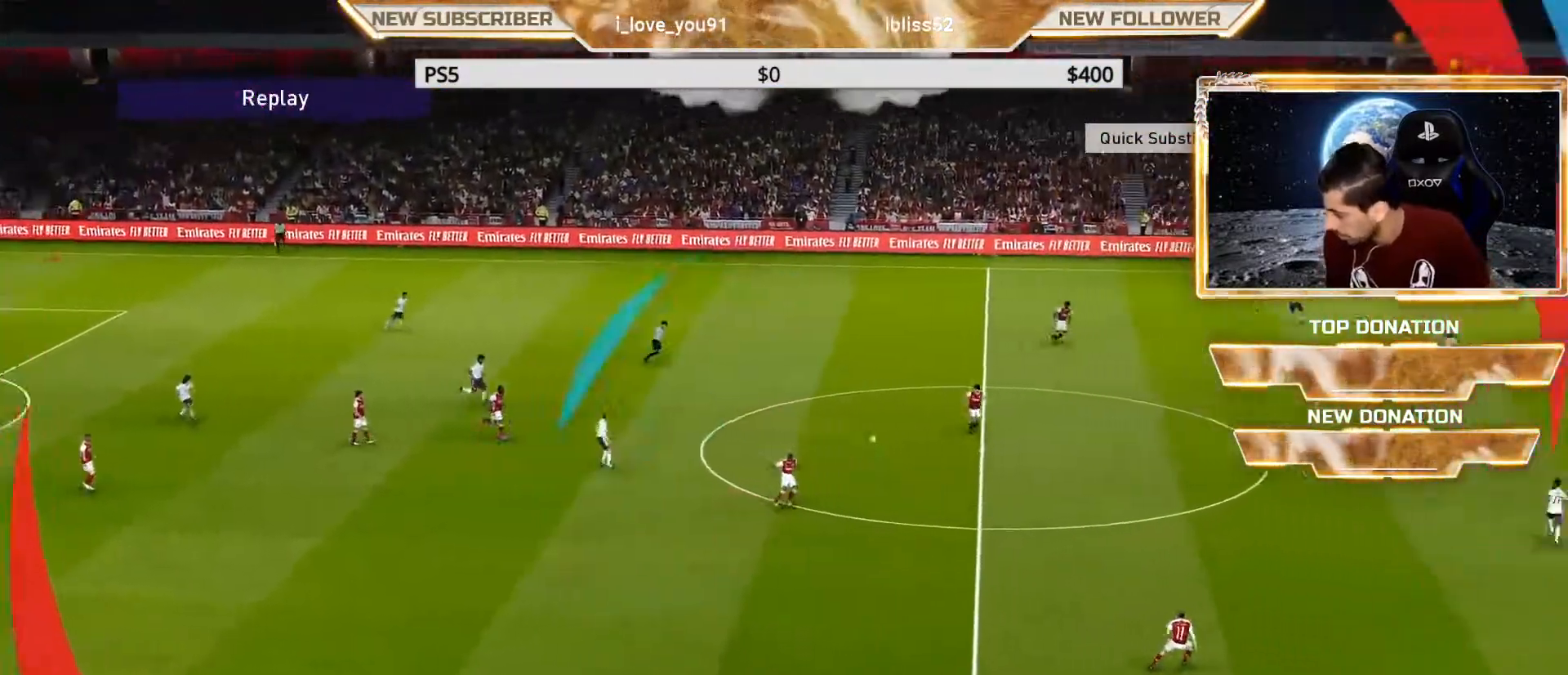
Gameplay with a controller (PlayStation layout); each line is a JSON object with the inputs held at the frame after it. "events" lists button and stick changes between this image and that frame as [ms after this image, input, new state], when the widget could be followed in between.
{"buttons": [], "left_stick": "center", "right_stick": "center", "events": [[150, "START", "up"], [367, "START", "down"], [400, "START", "up"]]}
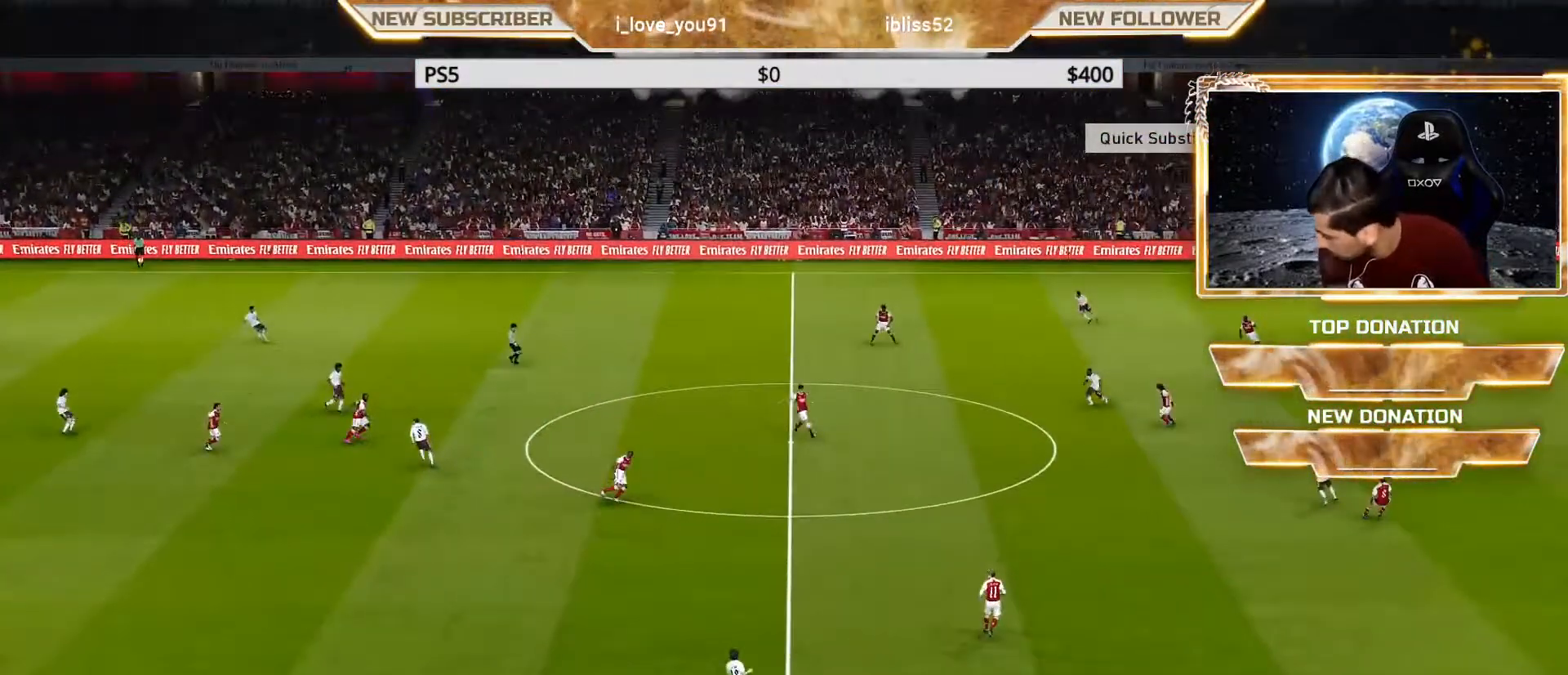
{"buttons": [], "left_stick": "center", "right_stick": "center", "events": [[83, "START", "down"], [117, "START", "up"], [233, "START", "down"], [367, "START", "up"]]}
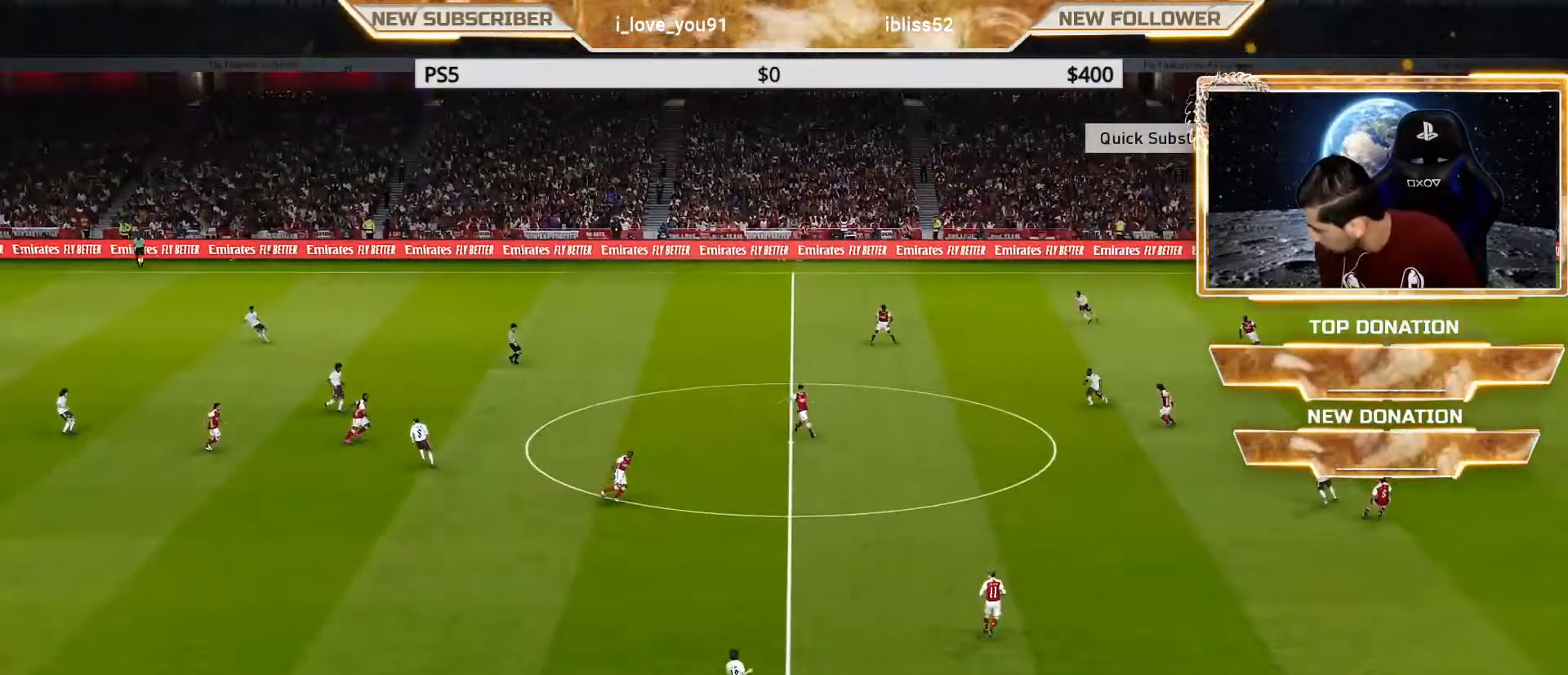
{"buttons": [], "left_stick": "center", "right_stick": "center", "events": [[100, "START", "down"], [217, "START", "up"]]}
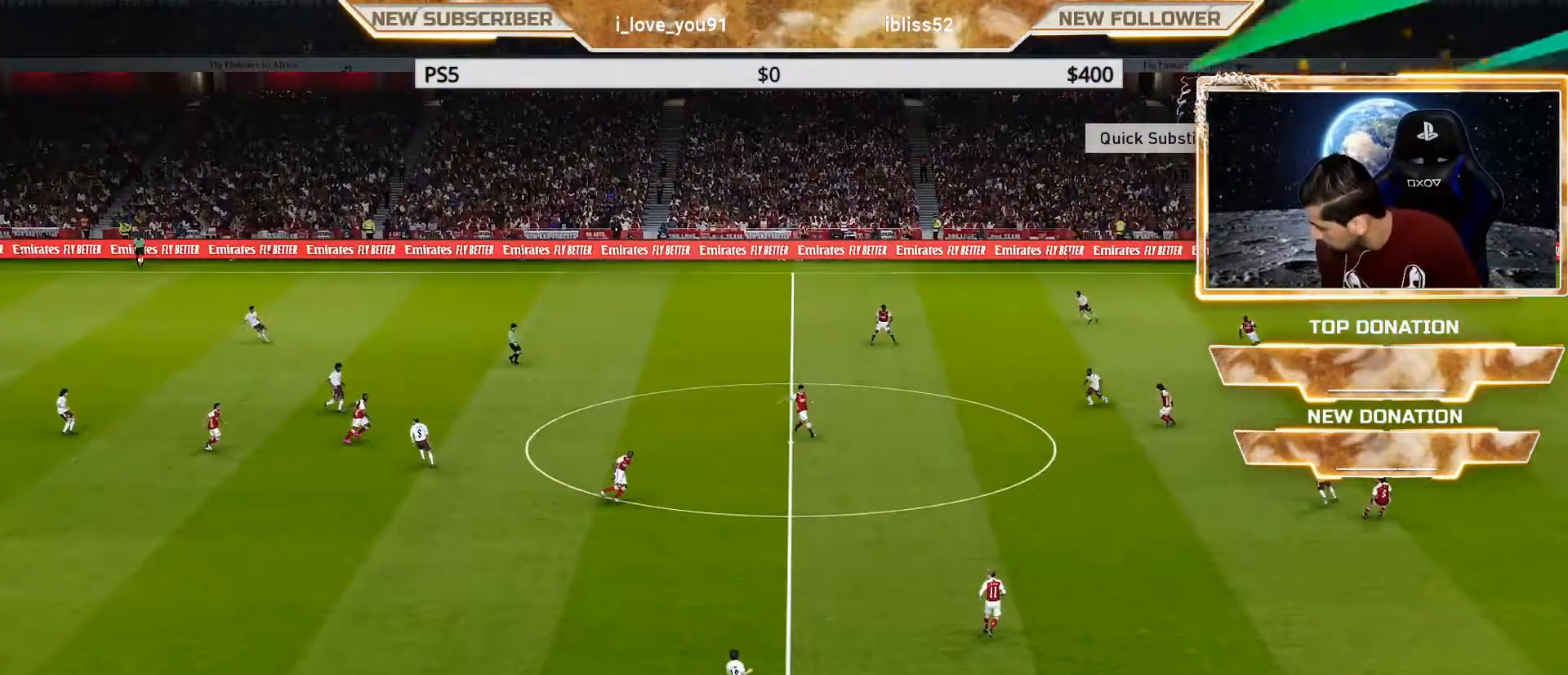
{"buttons": [], "left_stick": "center", "right_stick": "center", "events": []}
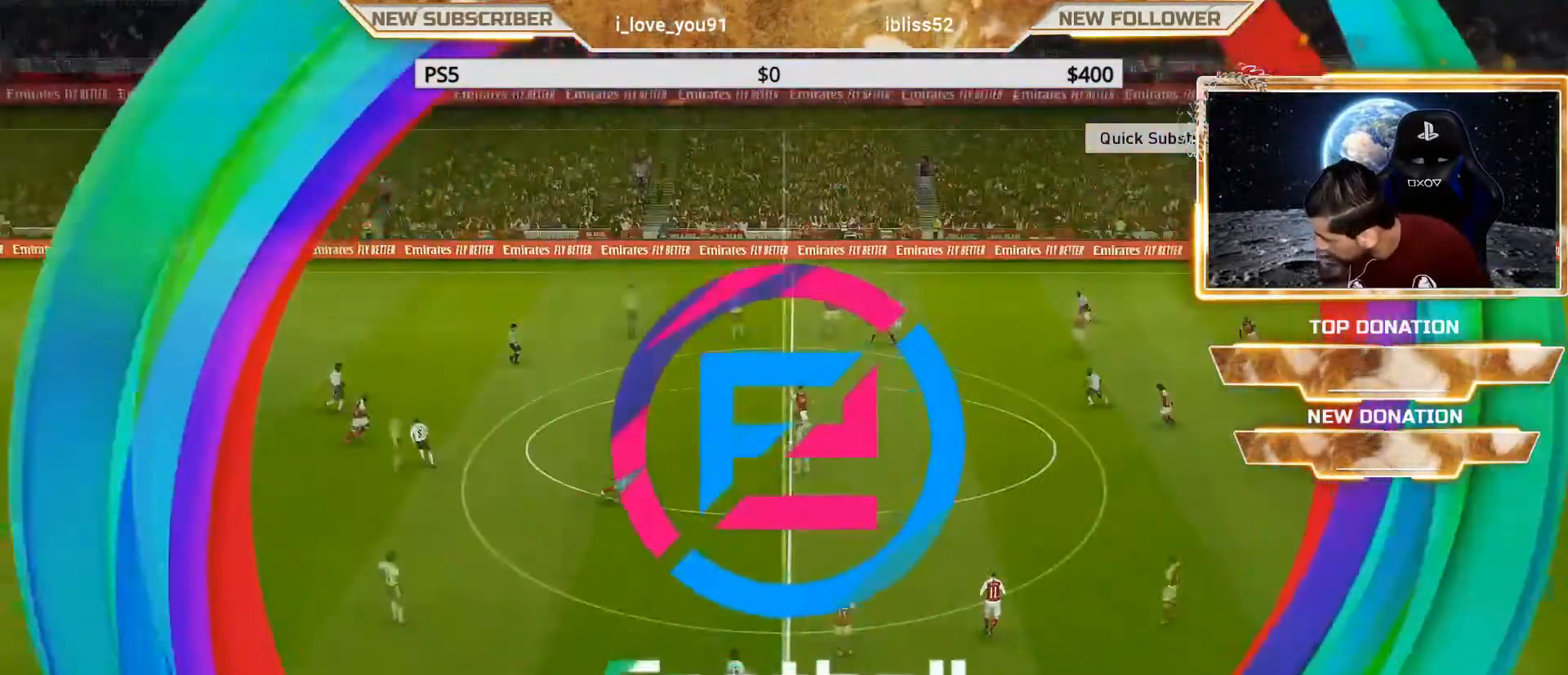
{"buttons": [], "left_stick": "center", "right_stick": "center", "events": []}
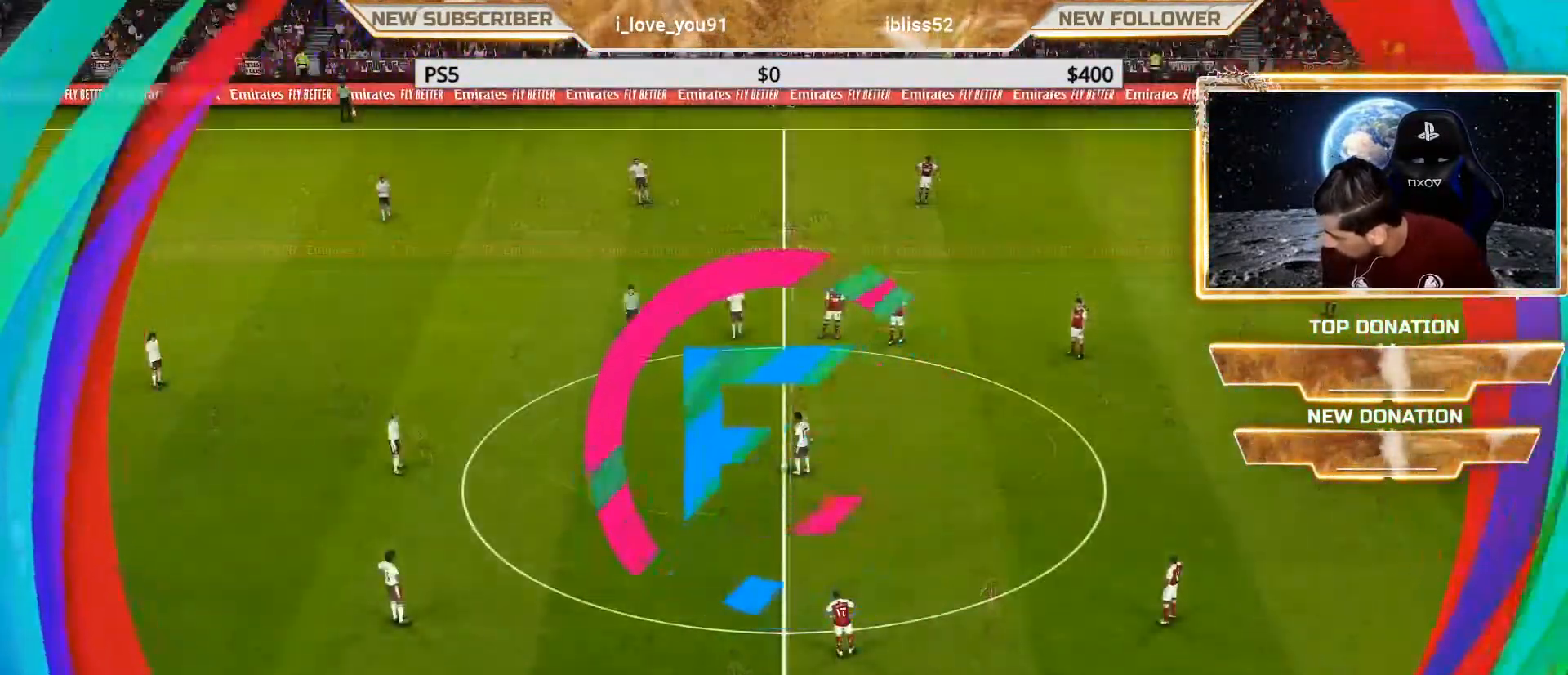
{"buttons": [], "left_stick": "center", "right_stick": "center", "events": []}
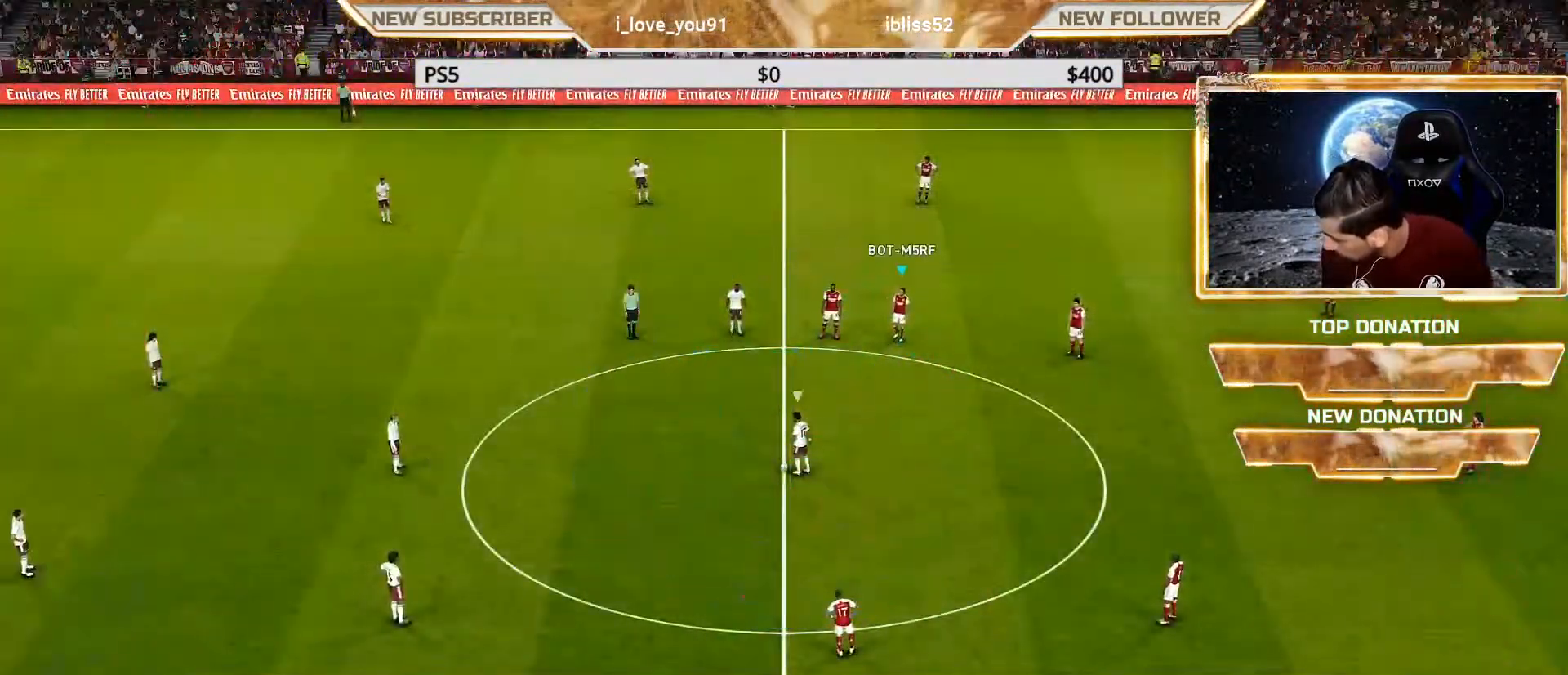
{"buttons": [], "left_stick": "center", "right_stick": "center", "events": []}
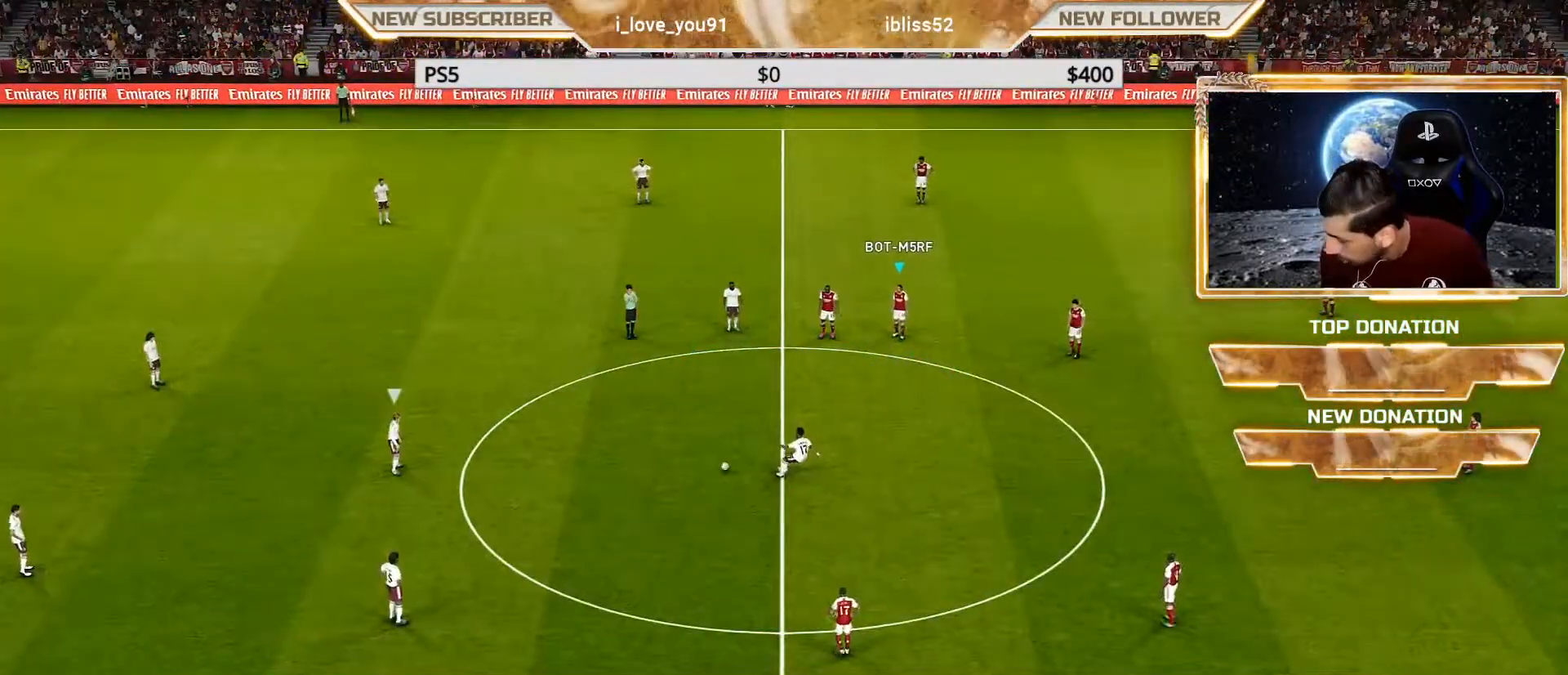
{"buttons": [], "left_stick": "center", "right_stick": "center", "events": []}
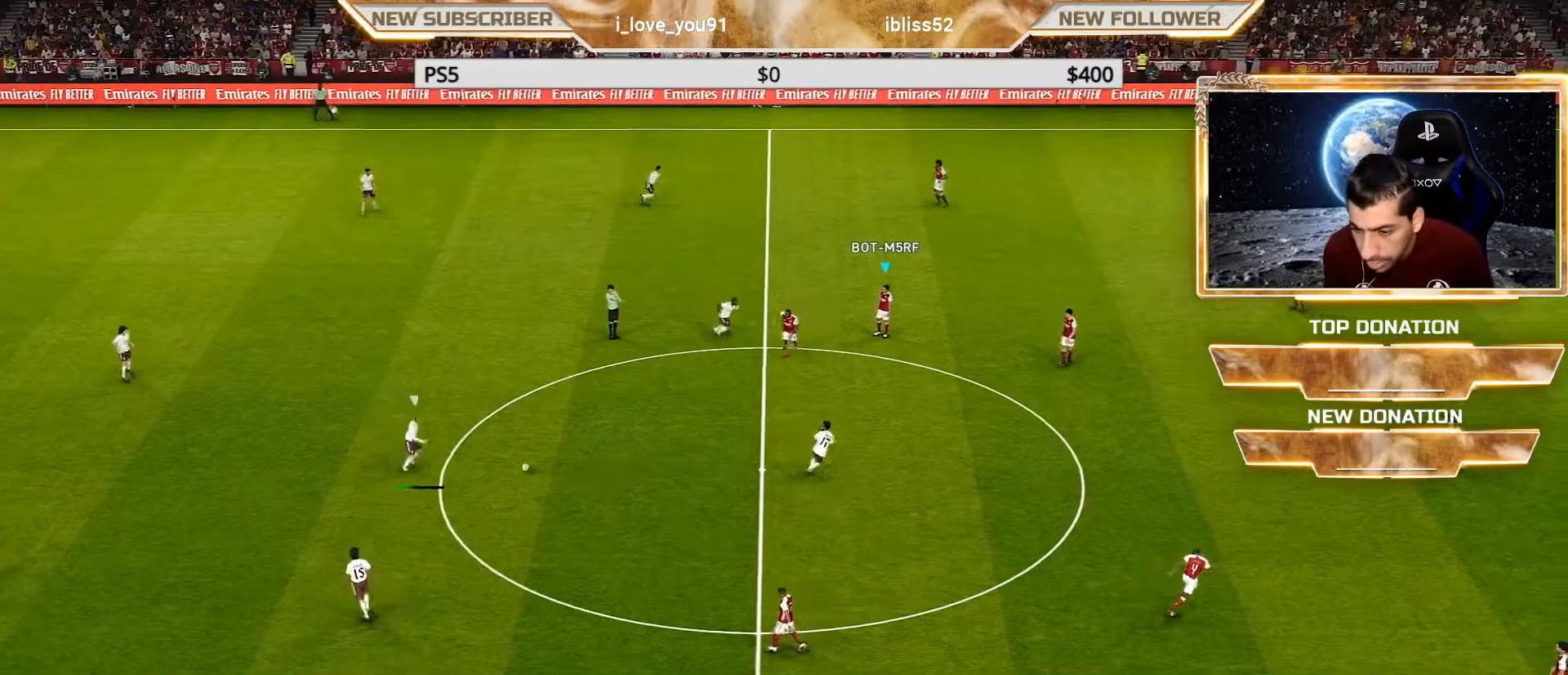
{"buttons": ["SQUARE", "R1"], "left_stick": "down", "right_stick": "center", "events": [[100, "left_stick", "down-right"], [183, "SQUARE", "down"], [200, "left_stick", "down"], [333, "R1", "down"]]}
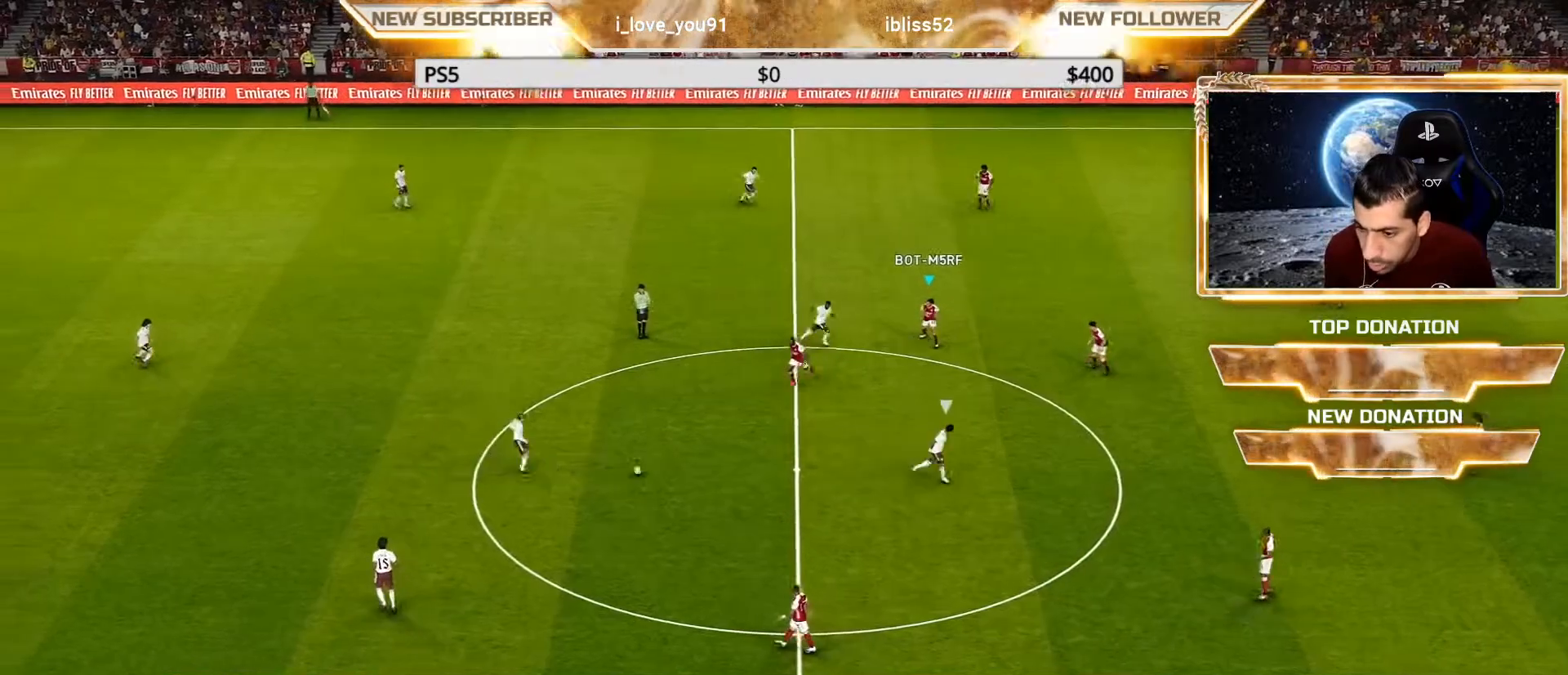
{"buttons": ["SQUARE", "R1"], "left_stick": "down", "right_stick": "center", "events": []}
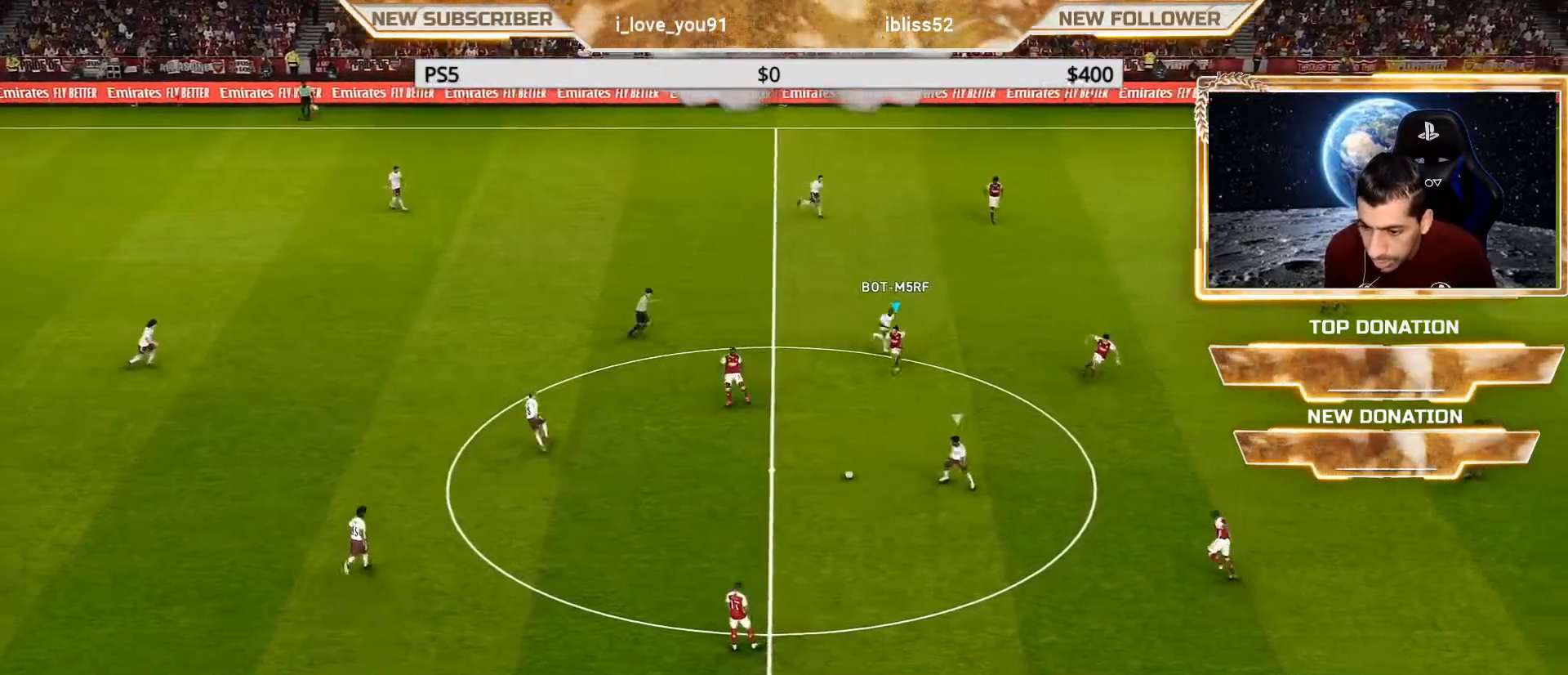
{"buttons": ["SQUARE", "R1"], "left_stick": "right", "right_stick": "center", "events": [[100, "left_stick", "down-right"], [233, "left_stick", "right"]]}
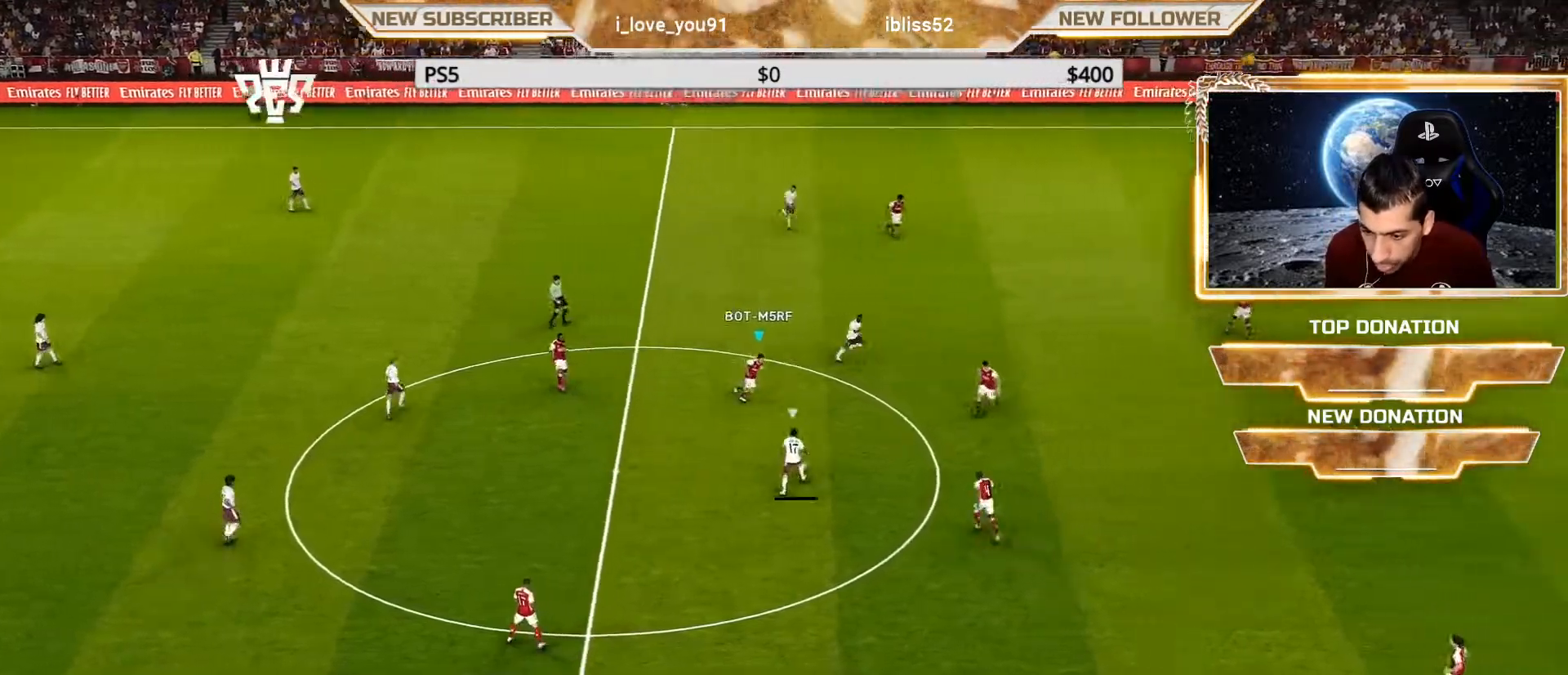
{"buttons": ["SQUARE", "R1"], "left_stick": "right", "right_stick": "center", "events": []}
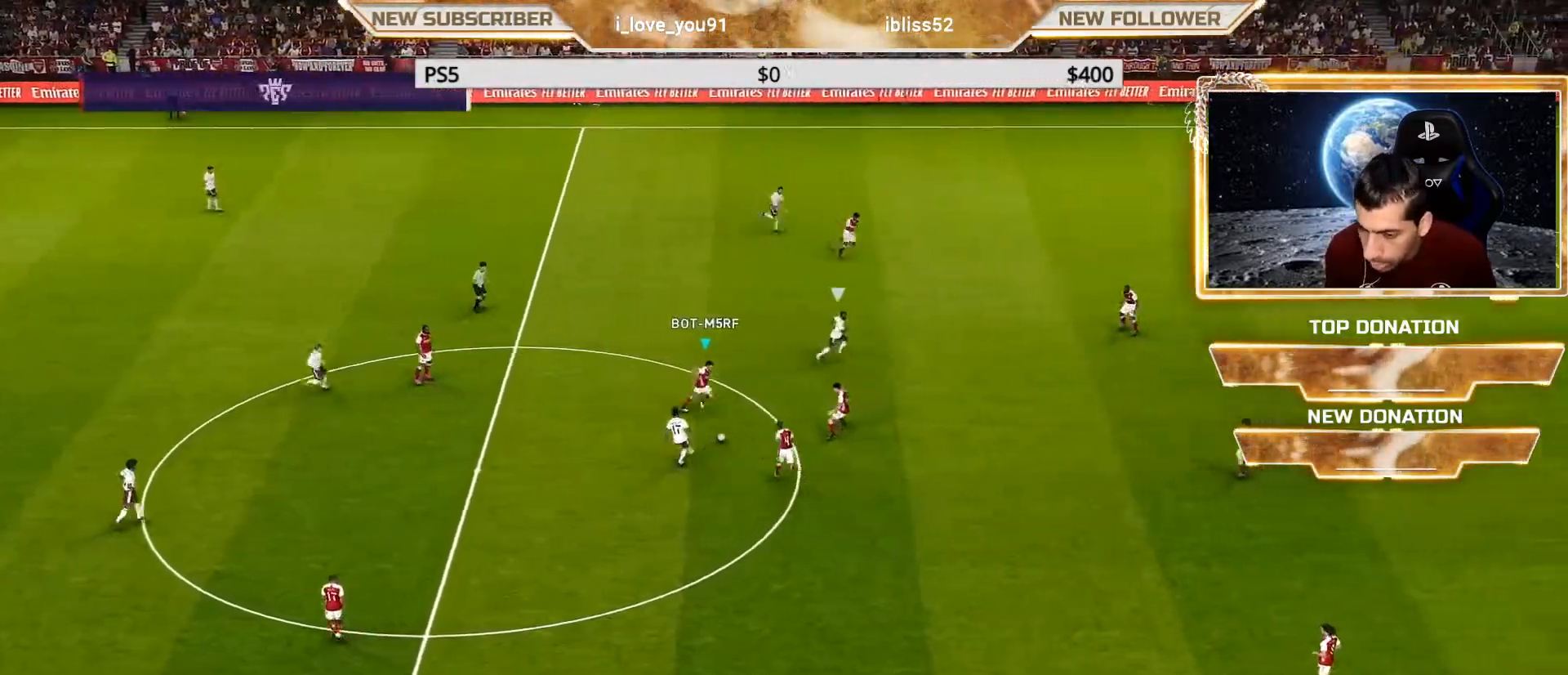
{"buttons": ["SQUARE", "R1"], "left_stick": "right", "right_stick": "center", "events": []}
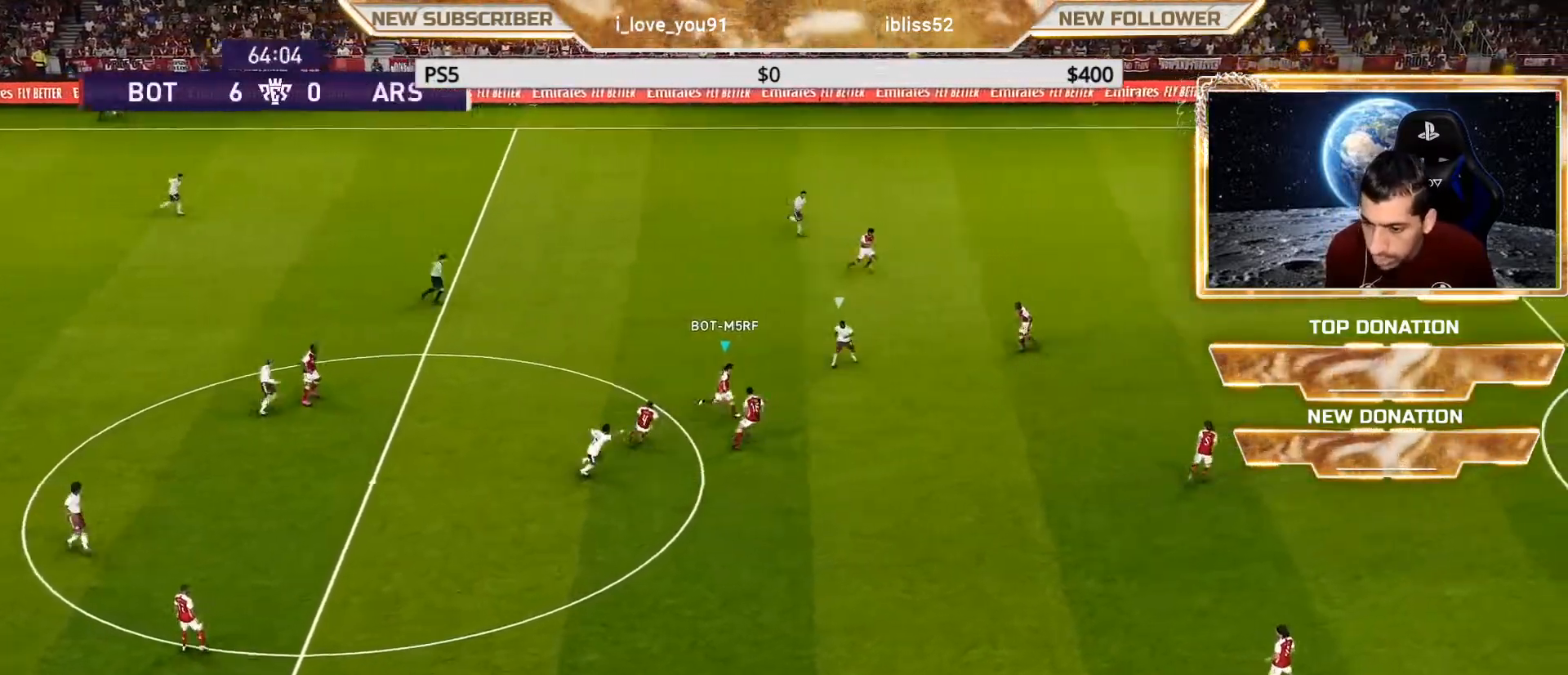
{"buttons": ["SQUARE", "R1"], "left_stick": "right", "right_stick": "center", "events": []}
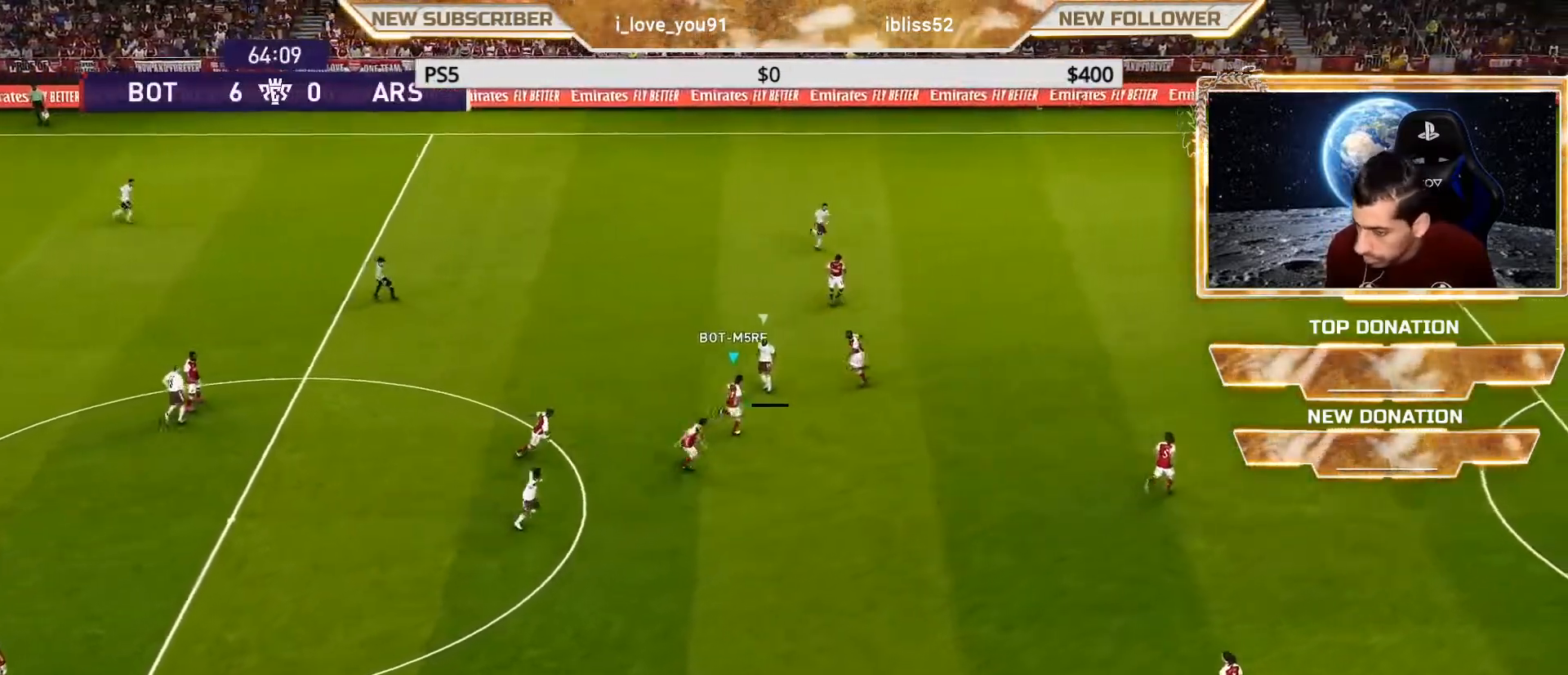
{"buttons": ["SQUARE", "R1"], "left_stick": "right", "right_stick": "center", "events": []}
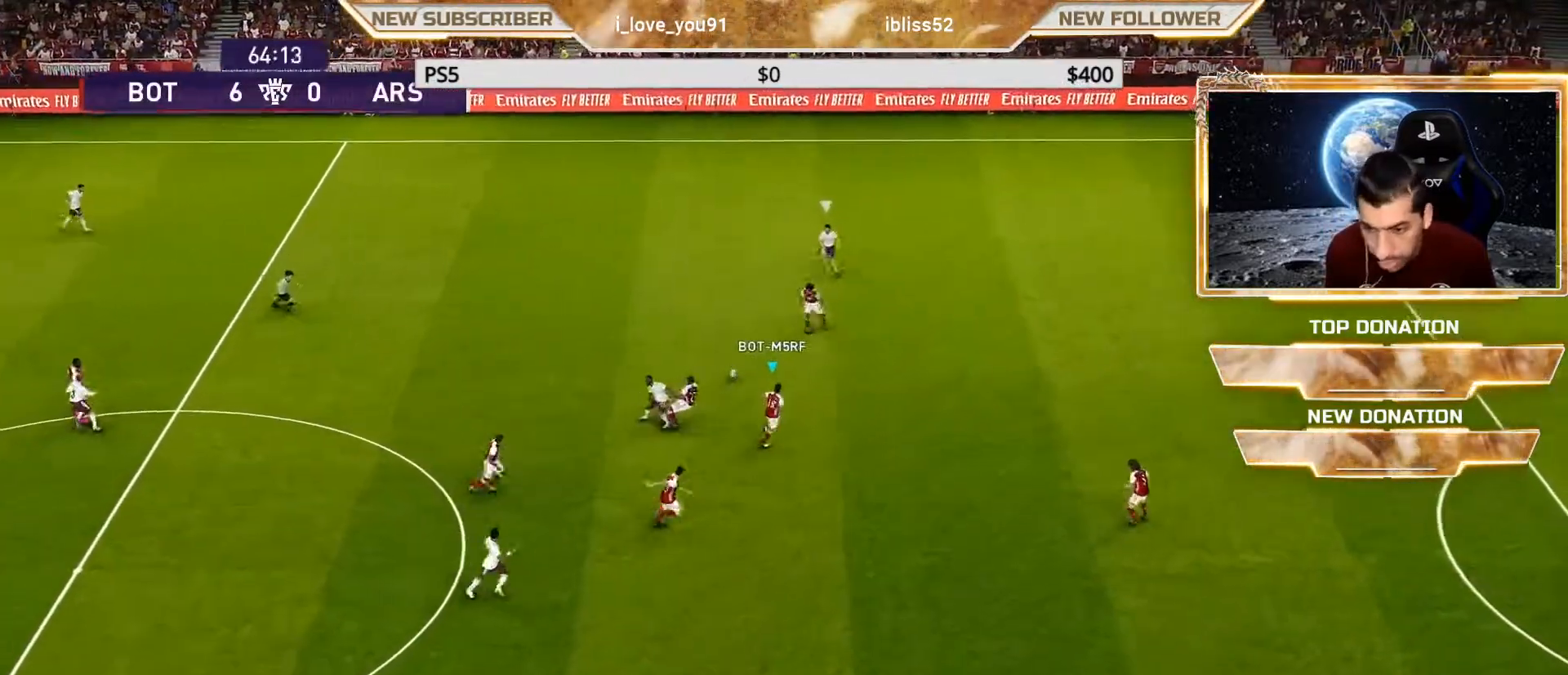
{"buttons": [], "left_stick": "left", "right_stick": "center", "events": [[67, "left_stick", "up"], [167, "L1", "down"], [167, "left_stick", "left"], [250, "R1", "up"], [283, "SQUARE", "up"], [317, "L1", "up"]]}
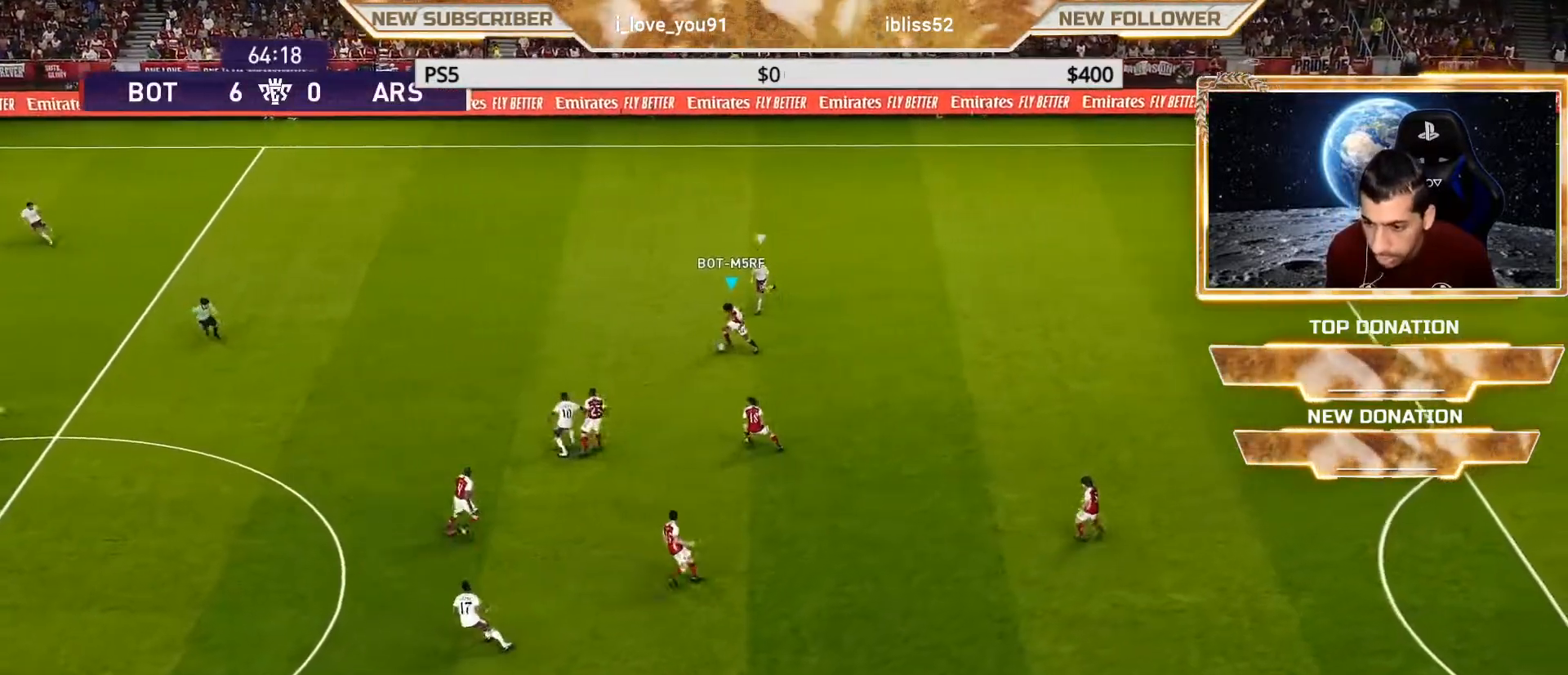
{"buttons": [], "left_stick": "left", "right_stick": "center", "events": [[300, "CROSS", "down"], [500, "CROSS", "up"]]}
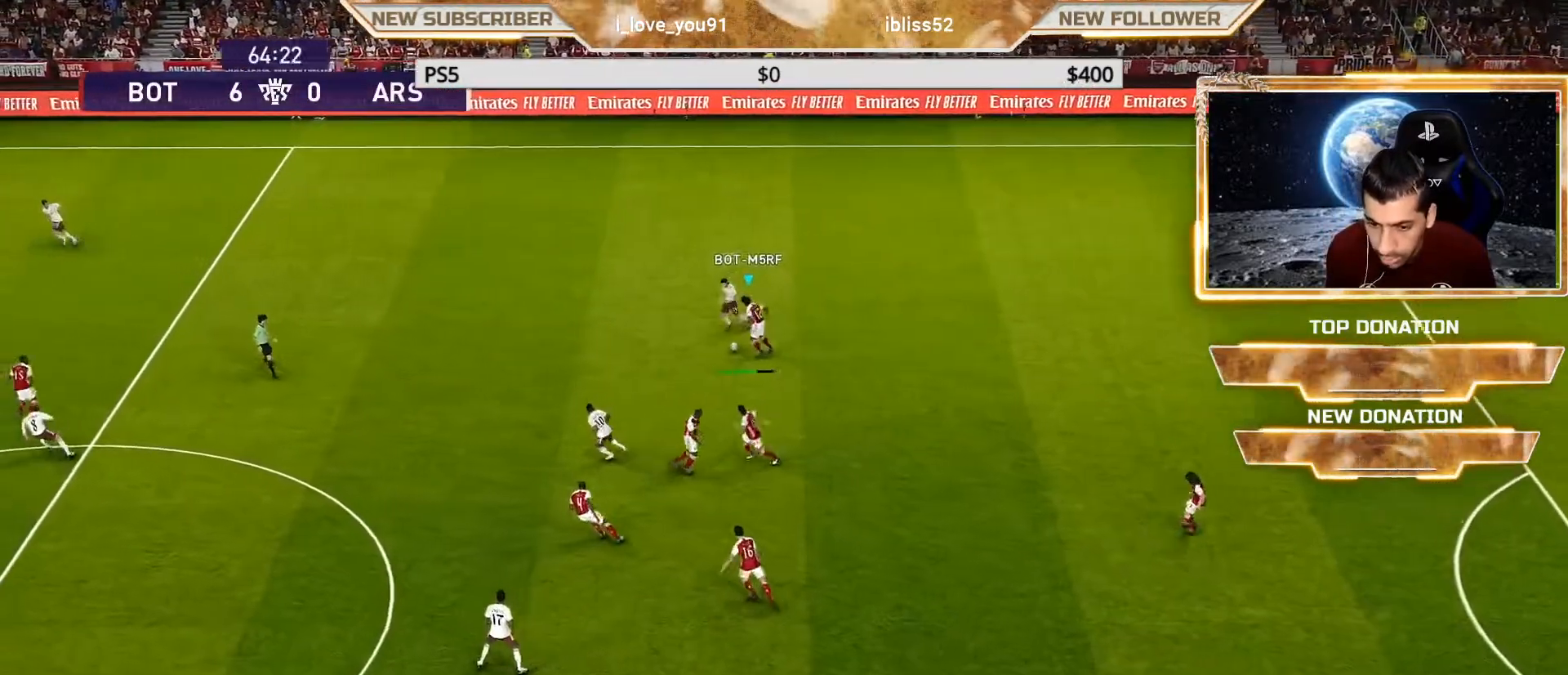
{"buttons": [], "left_stick": "center", "right_stick": "center", "events": [[133, "left_stick", "center"], [350, "left_stick", "right"], [500, "left_stick", "center"]]}
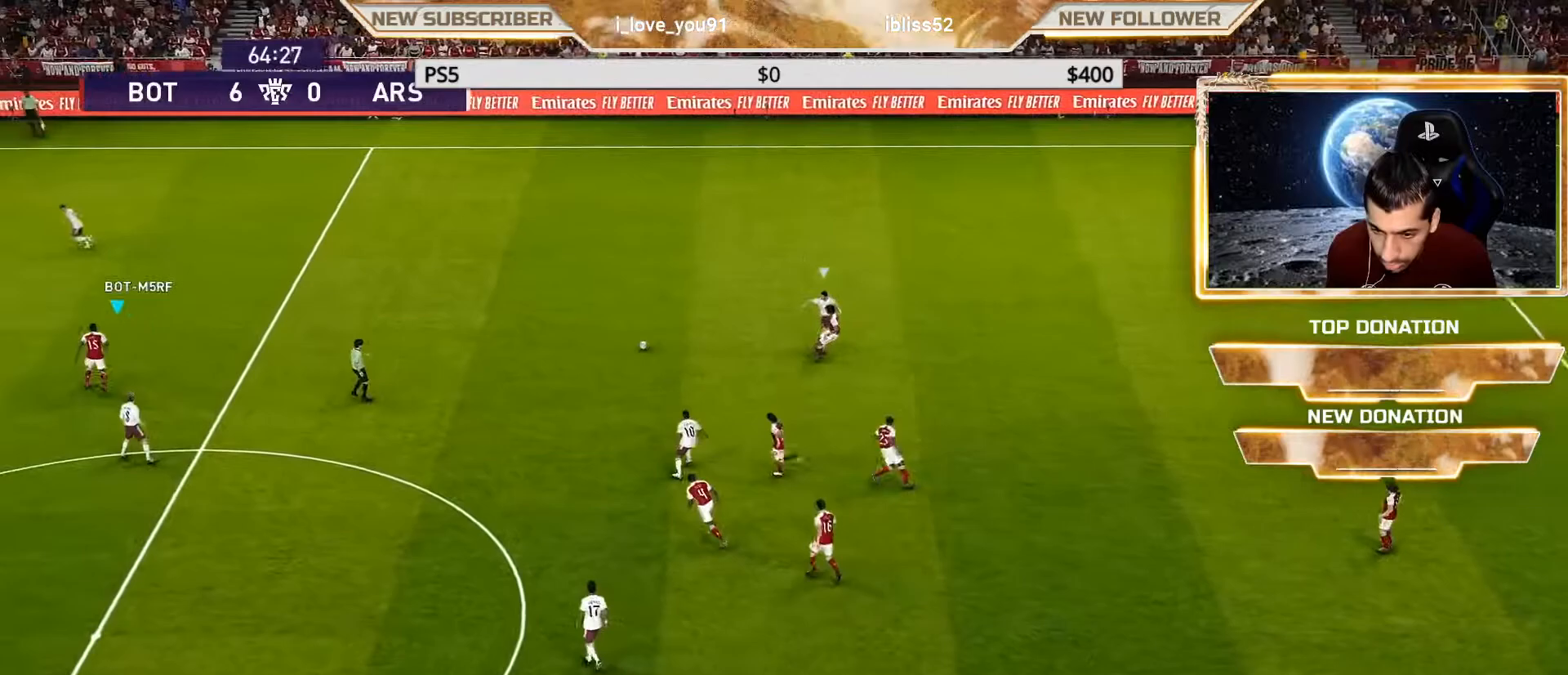
{"buttons": [], "left_stick": "center", "right_stick": "center", "events": []}
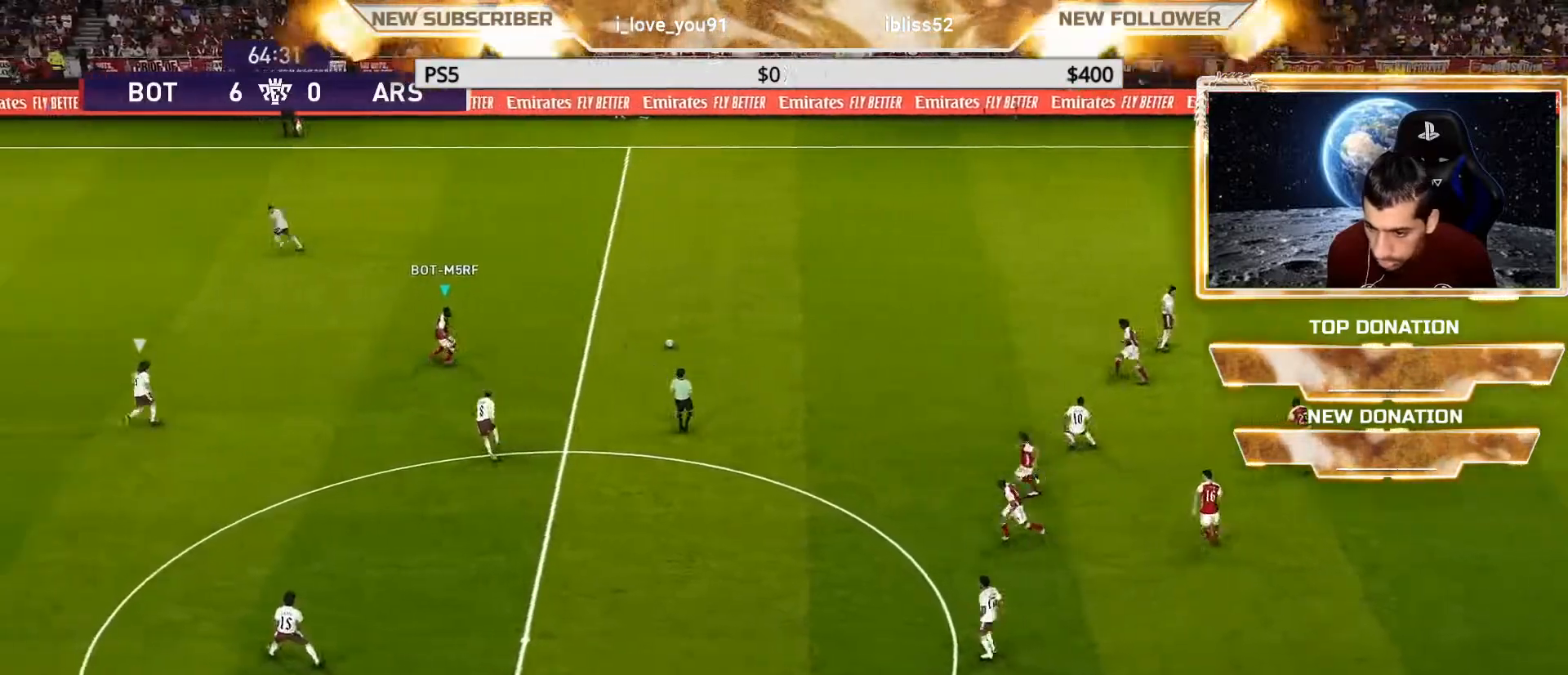
{"buttons": [], "left_stick": "center", "right_stick": "center", "events": []}
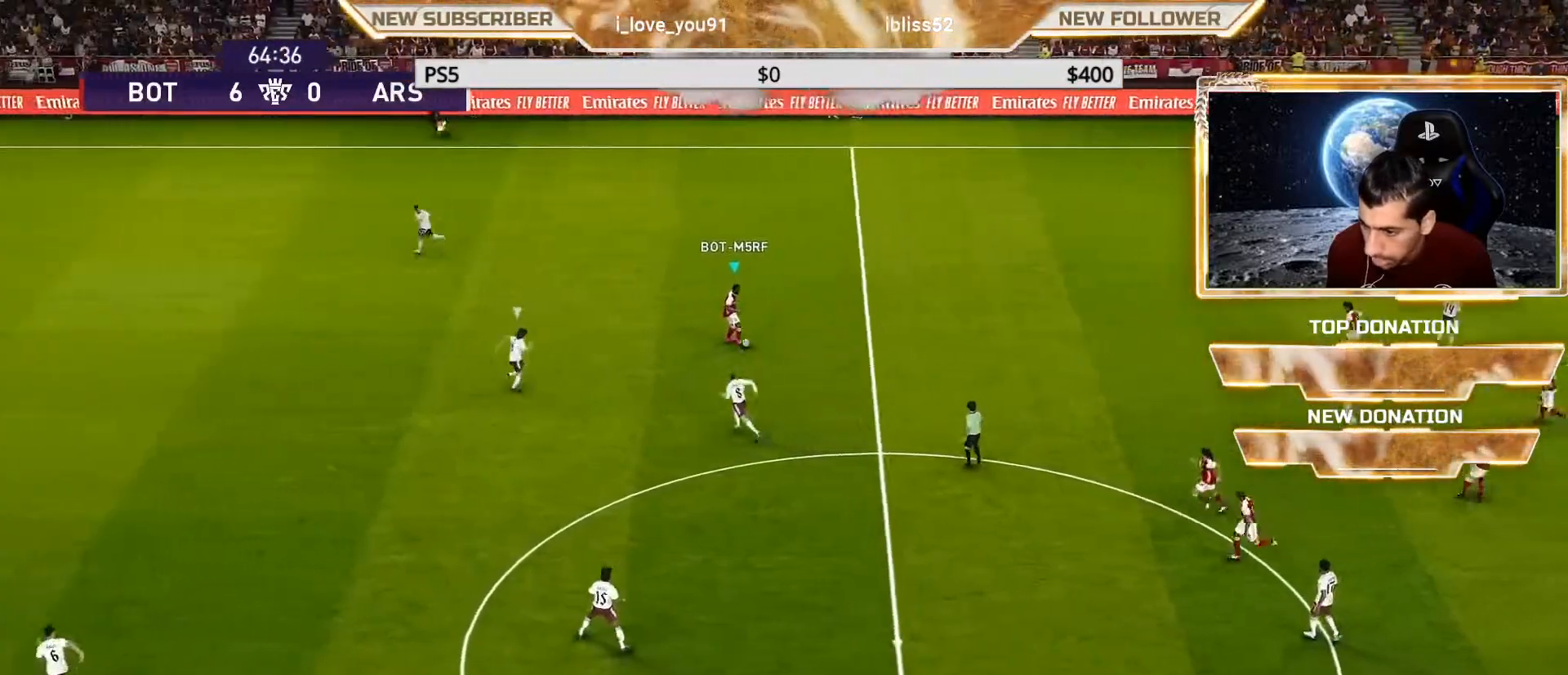
{"buttons": [], "left_stick": "center", "right_stick": "center", "events": [[67, "left_stick", "down-right"], [100, "CROSS", "down"], [100, "R2", "down"], [183, "CROSS", "up"], [217, "R2", "up"], [250, "left_stick", "center"]]}
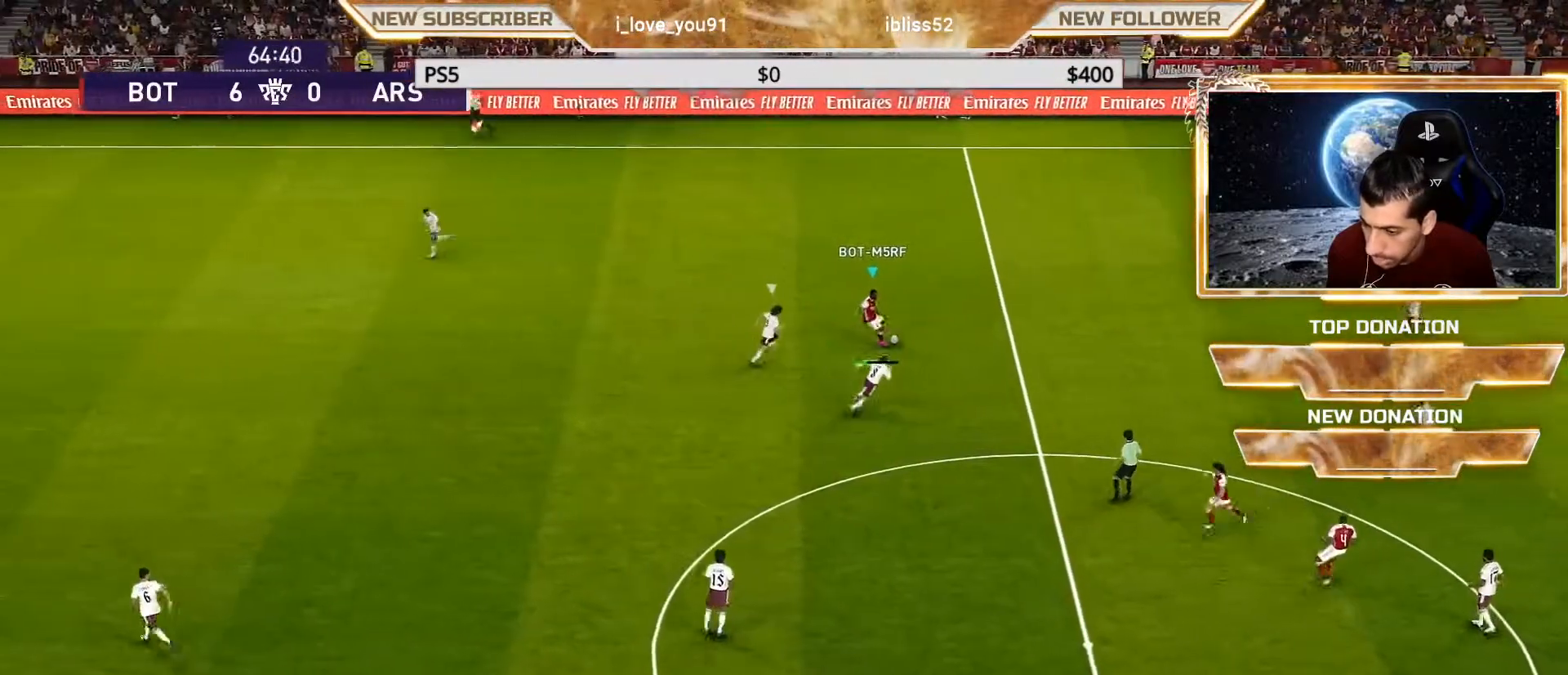
{"buttons": [], "left_stick": "left", "right_stick": "center", "events": [[83, "left_stick", "left"]]}
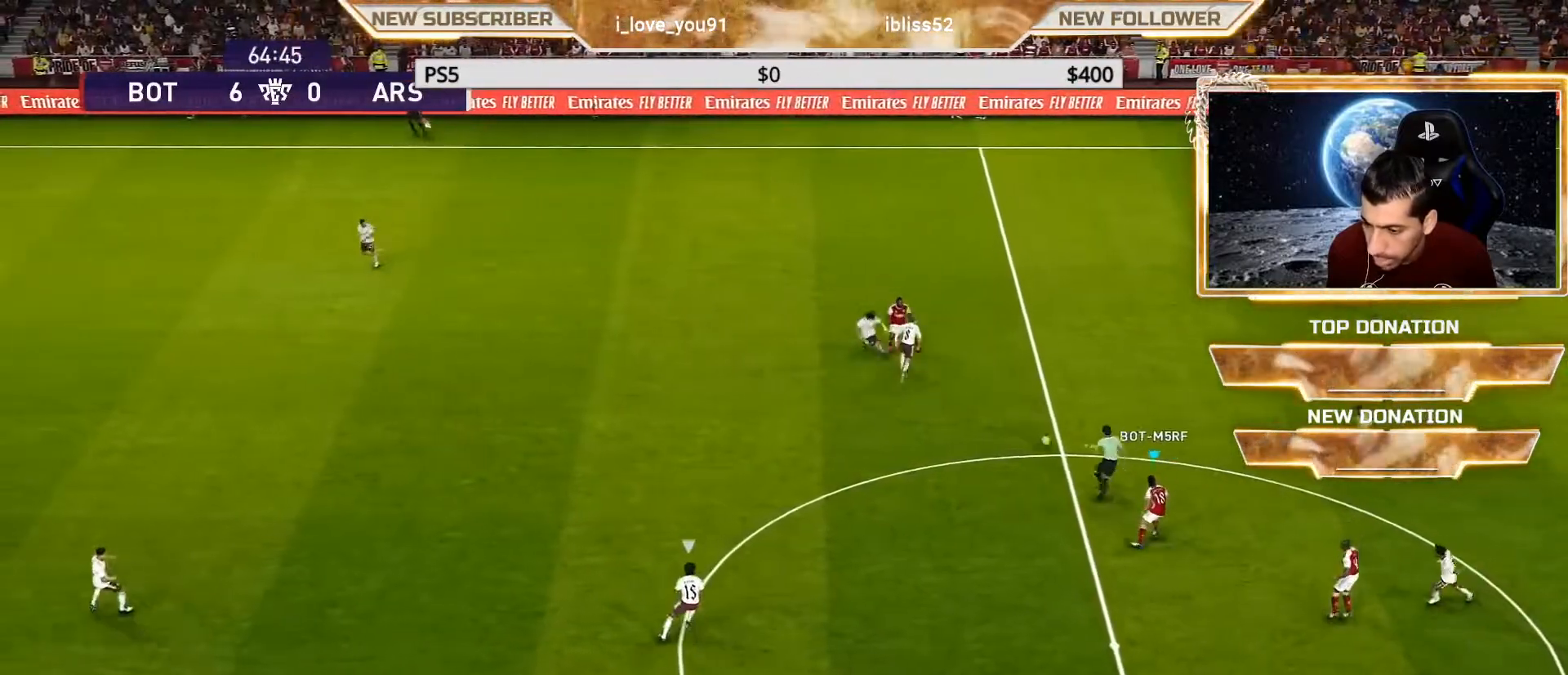
{"buttons": [], "left_stick": "left", "right_stick": "center", "events": []}
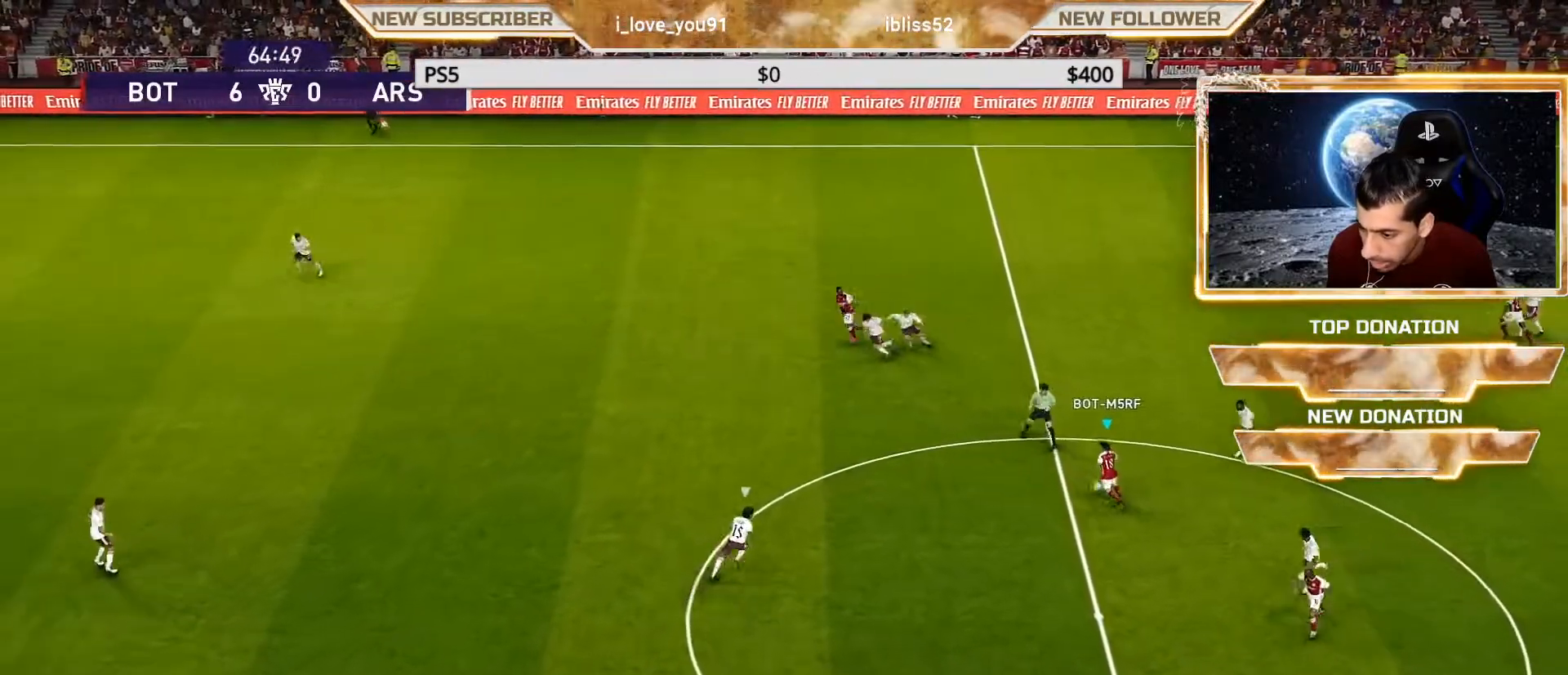
{"buttons": [], "left_stick": "center", "right_stick": "center", "events": [[200, "left_stick", "down-left"], [217, "R2", "down"], [217, "TRIANGLE", "down"], [350, "TRIANGLE", "up"], [450, "R2", "up"], [450, "left_stick", "center"]]}
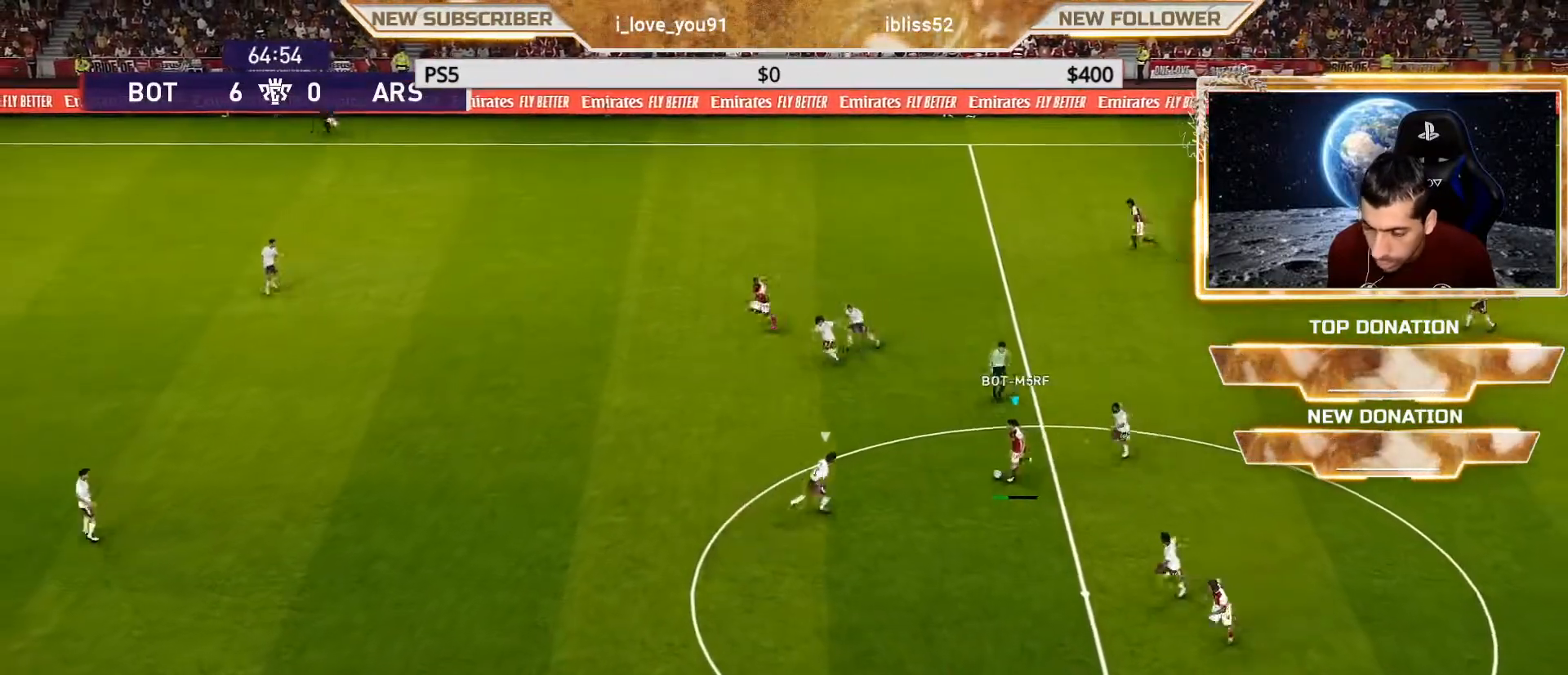
{"buttons": ["R1"], "left_stick": "left", "right_stick": "center", "events": [[50, "R1", "down"], [200, "left_stick", "left"]]}
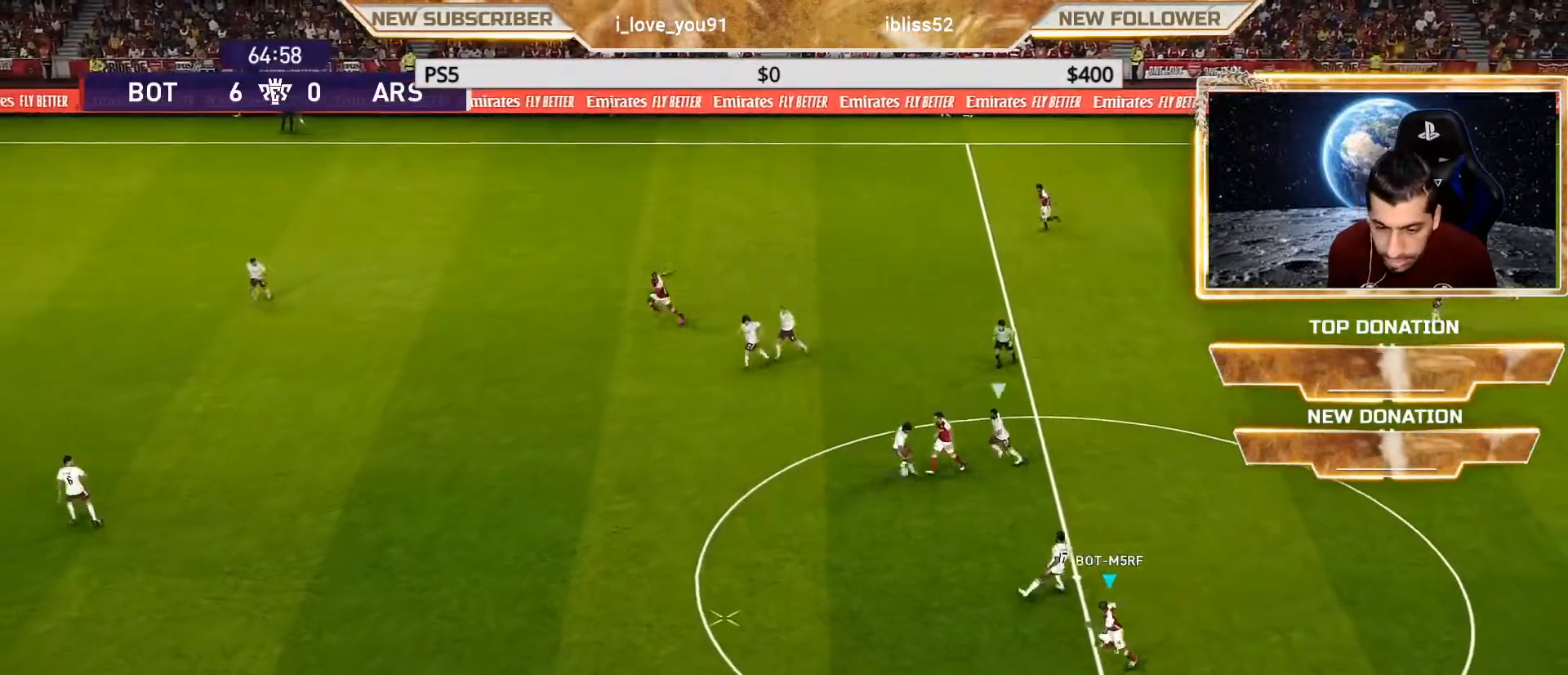
{"buttons": ["R1"], "left_stick": "left", "right_stick": "center", "events": []}
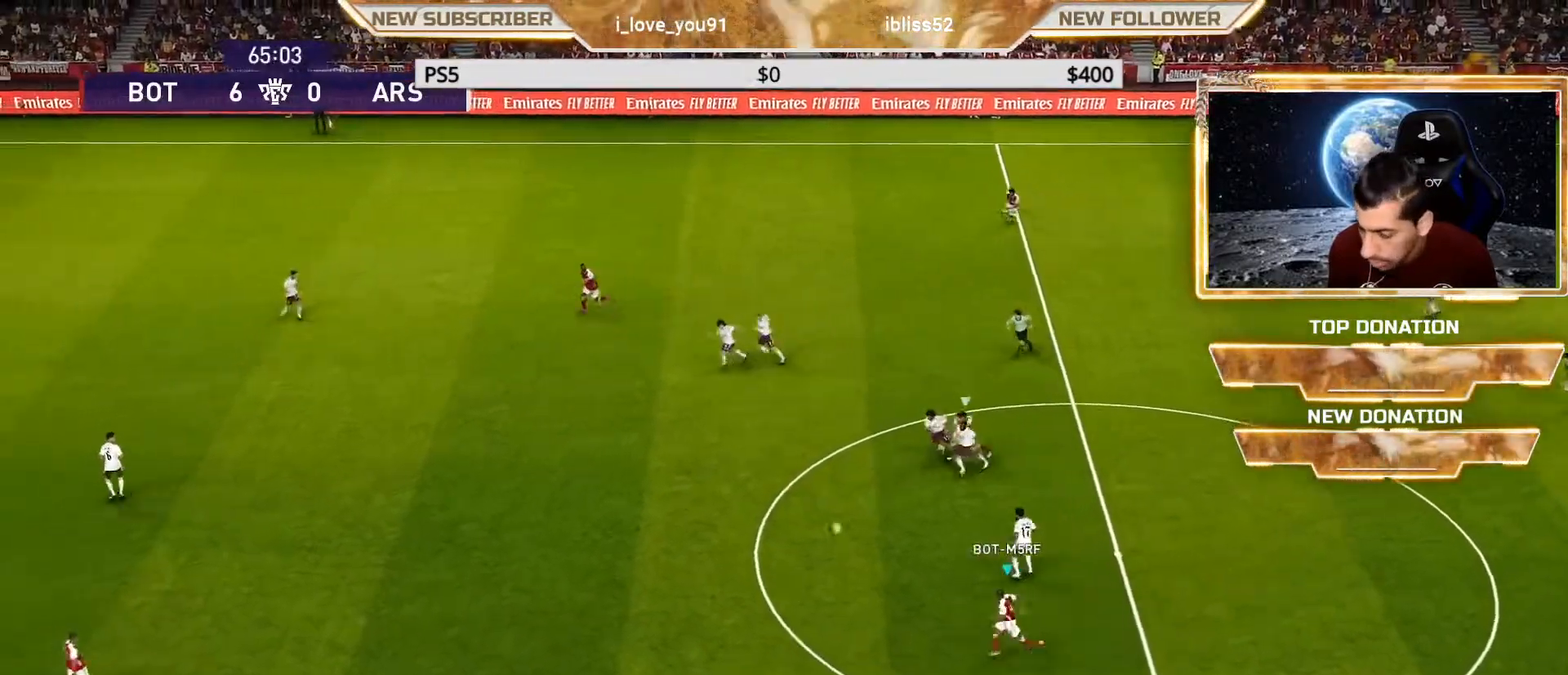
{"buttons": ["R1"], "left_stick": "left", "right_stick": "center", "events": []}
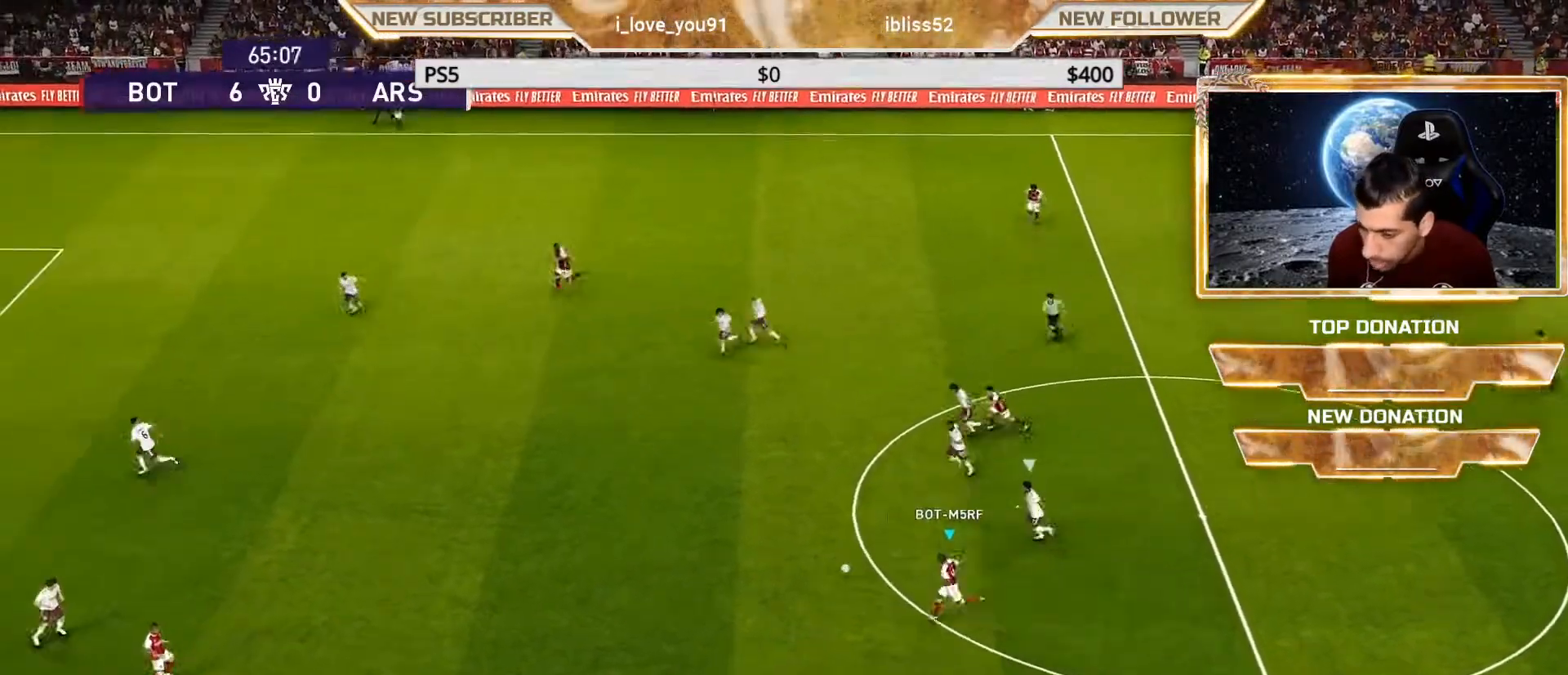
{"buttons": ["R1"], "left_stick": "left", "right_stick": "center", "events": []}
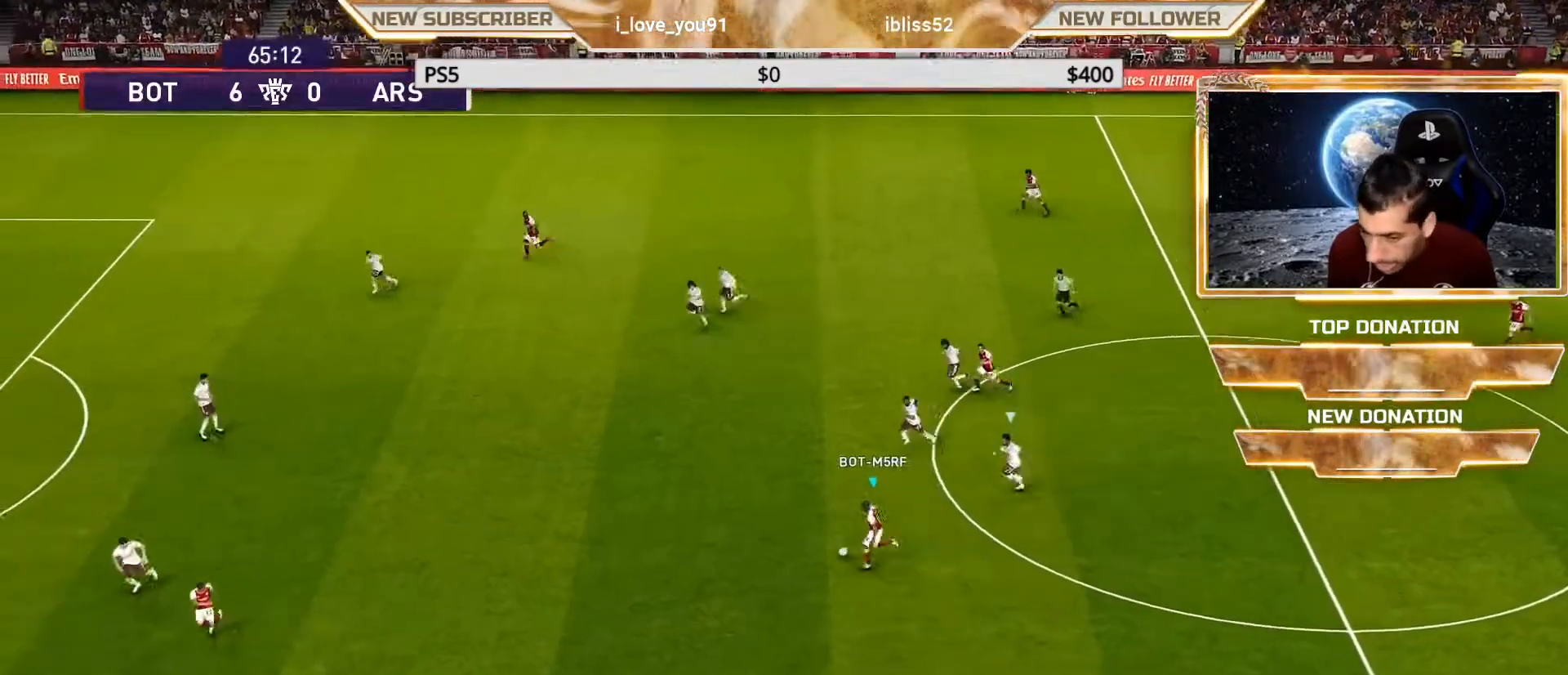
{"buttons": [], "left_stick": "left", "right_stick": "center", "events": [[300, "R1", "up"]]}
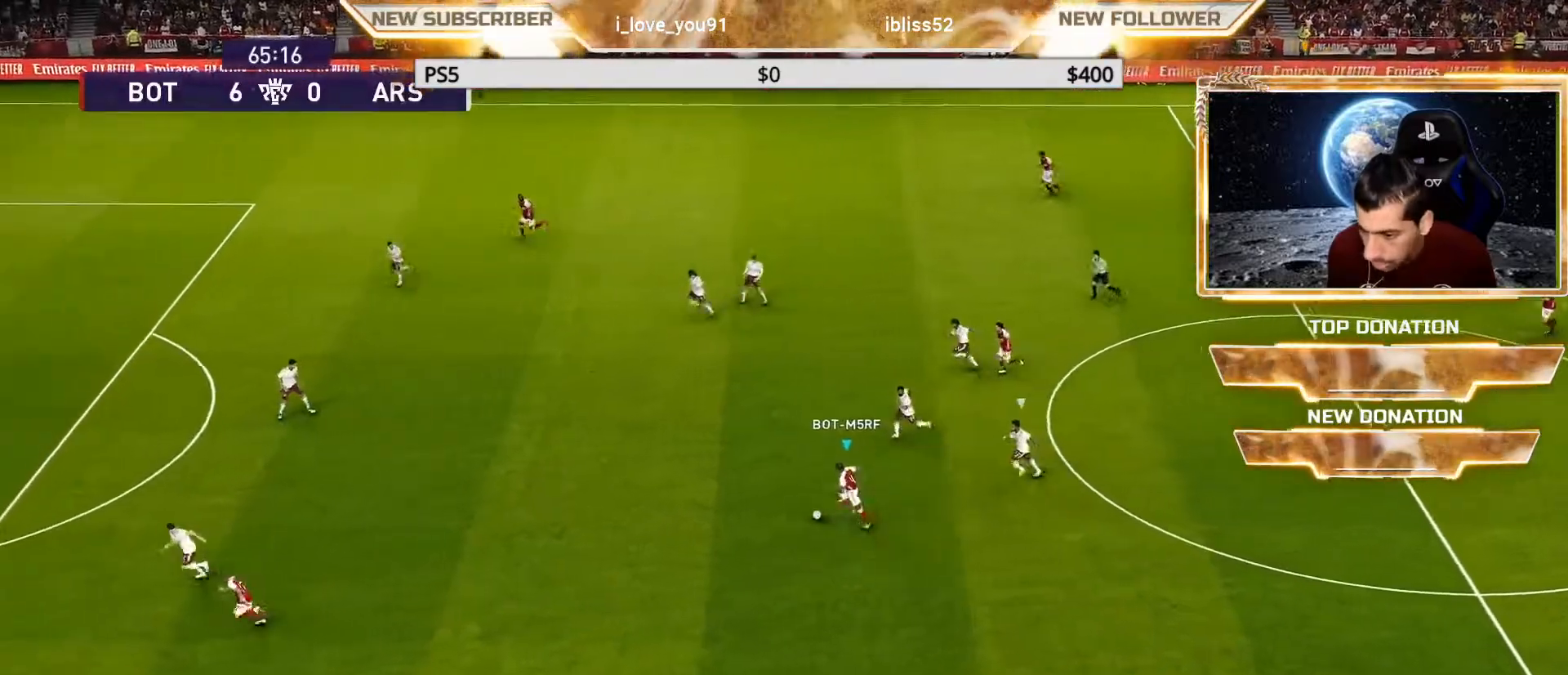
{"buttons": [], "left_stick": "left", "right_stick": "center", "events": []}